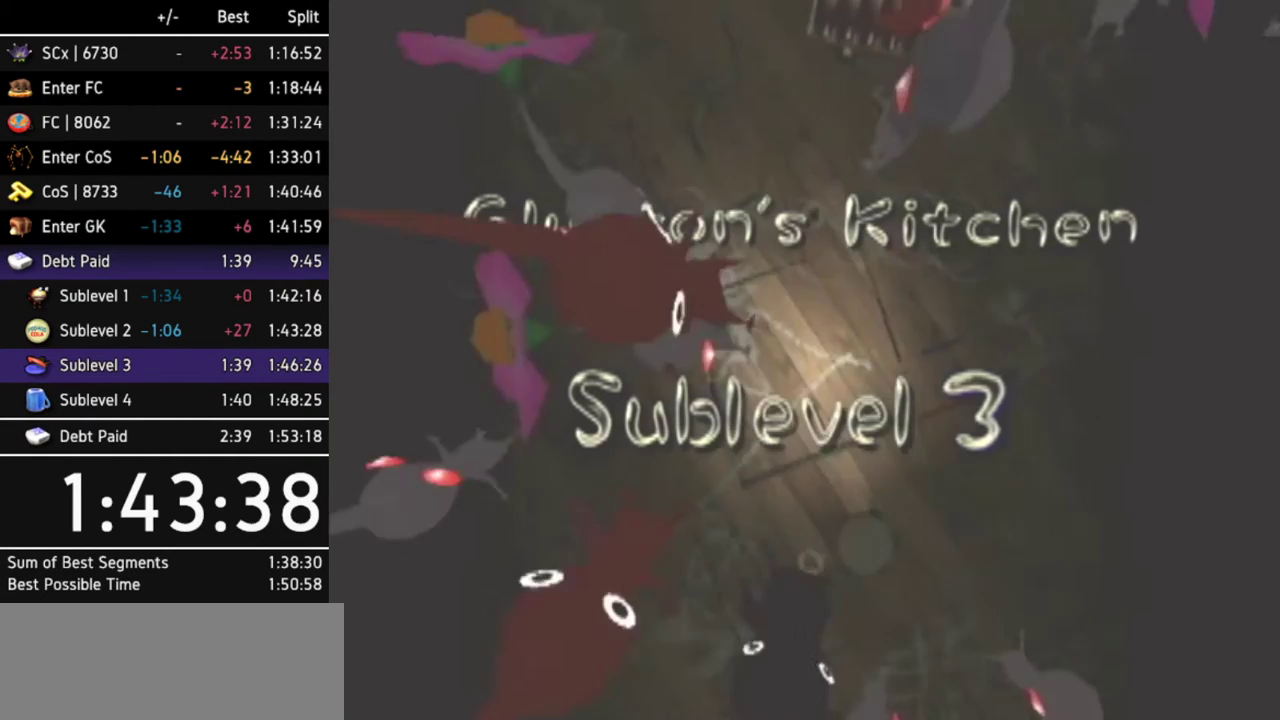
Gameplay with a controller (Nintendo layout); each line is a JSON object with the inputs held at the frame after it. "events" lists button and stick changes between this image and that frame as [ms after this image, input, new state], when the widget could be followed in between. Not read: L3 R3.
{"buttons": ["A"], "left_stick": "center", "right_stick": "center", "events": [[133, "A", "down"], [200, "A", "up"], [233, "A", "down"], [300, "A", "up"], [367, "A", "down"], [433, "A", "up"], [500, "A", "down"]]}
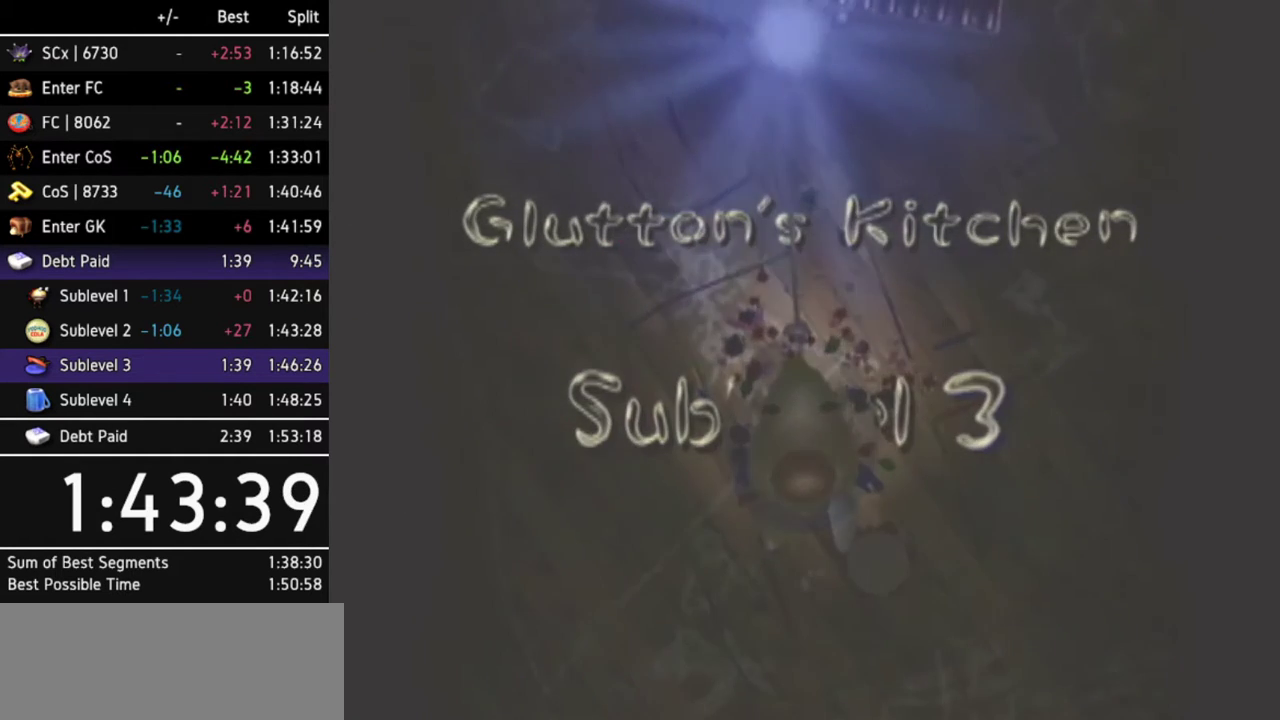
{"buttons": [], "left_stick": "center", "right_stick": "center", "events": [[33, "A", "up"]]}
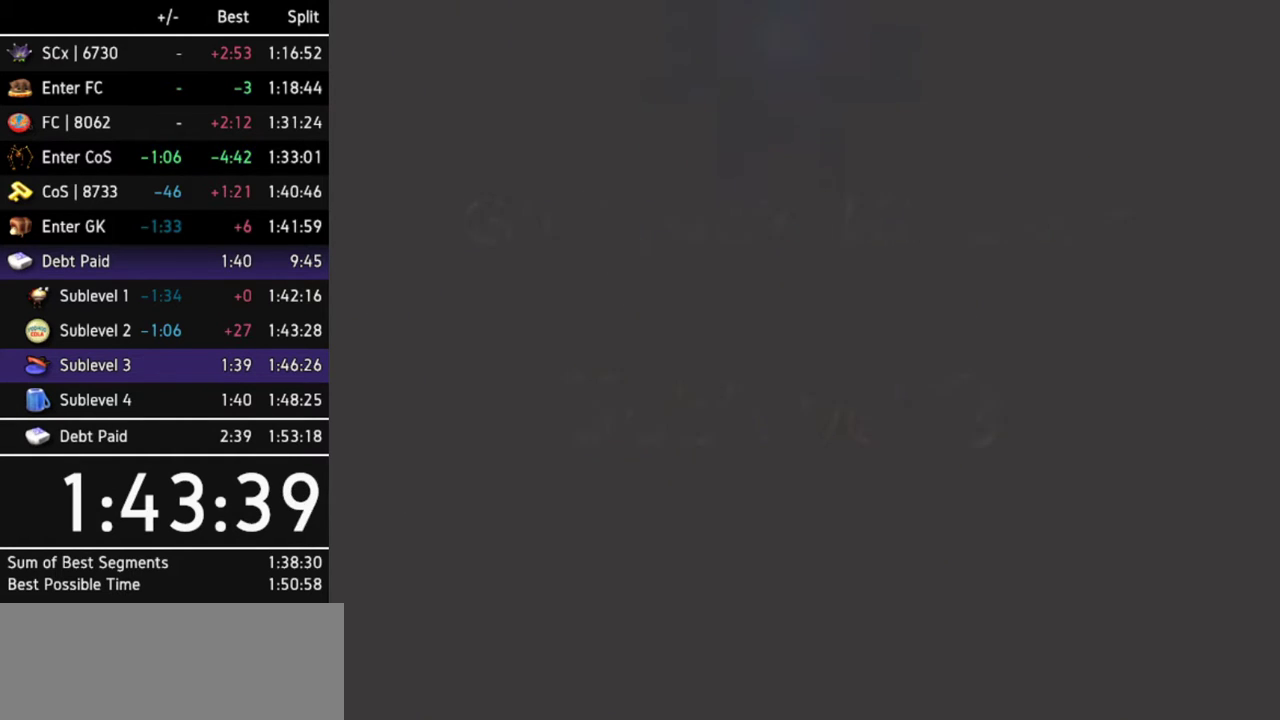
{"buttons": [], "left_stick": "center", "right_stick": "center", "events": []}
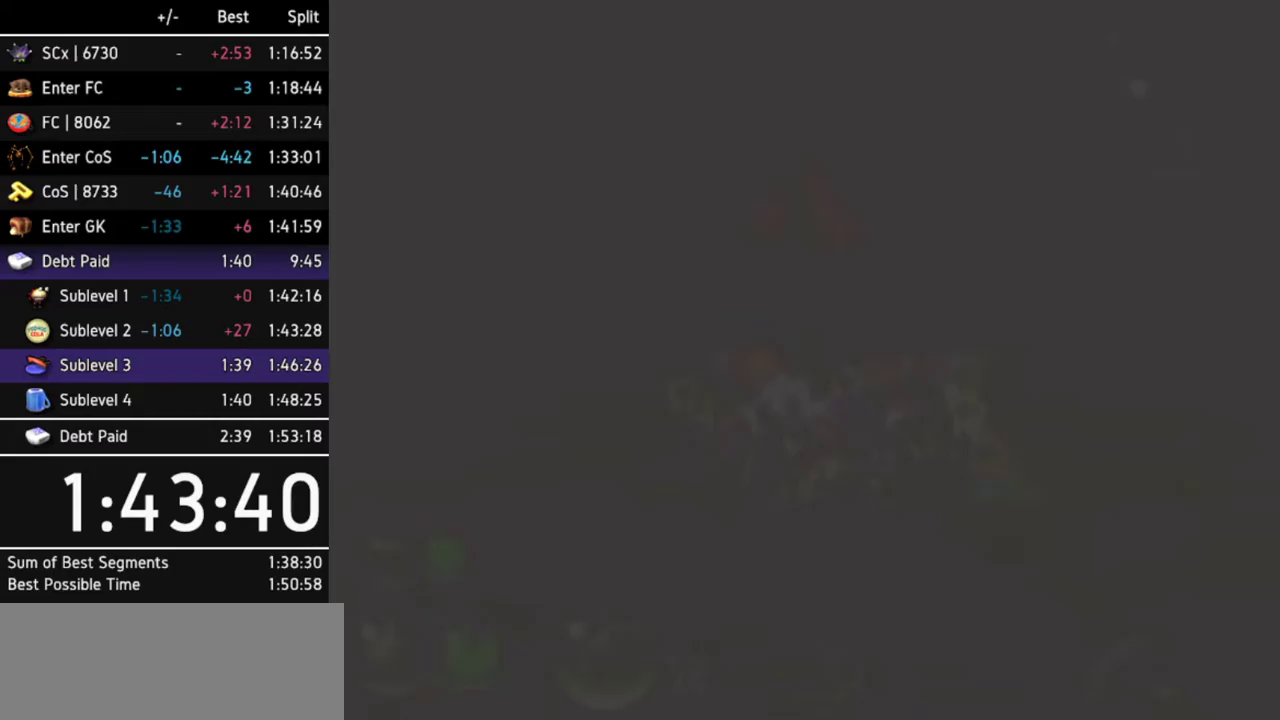
{"buttons": [], "left_stick": "center", "right_stick": "center", "events": [[133, "L1", "down"], [267, "L1", "up"], [300, "L1", "down"], [433, "L1", "up"]]}
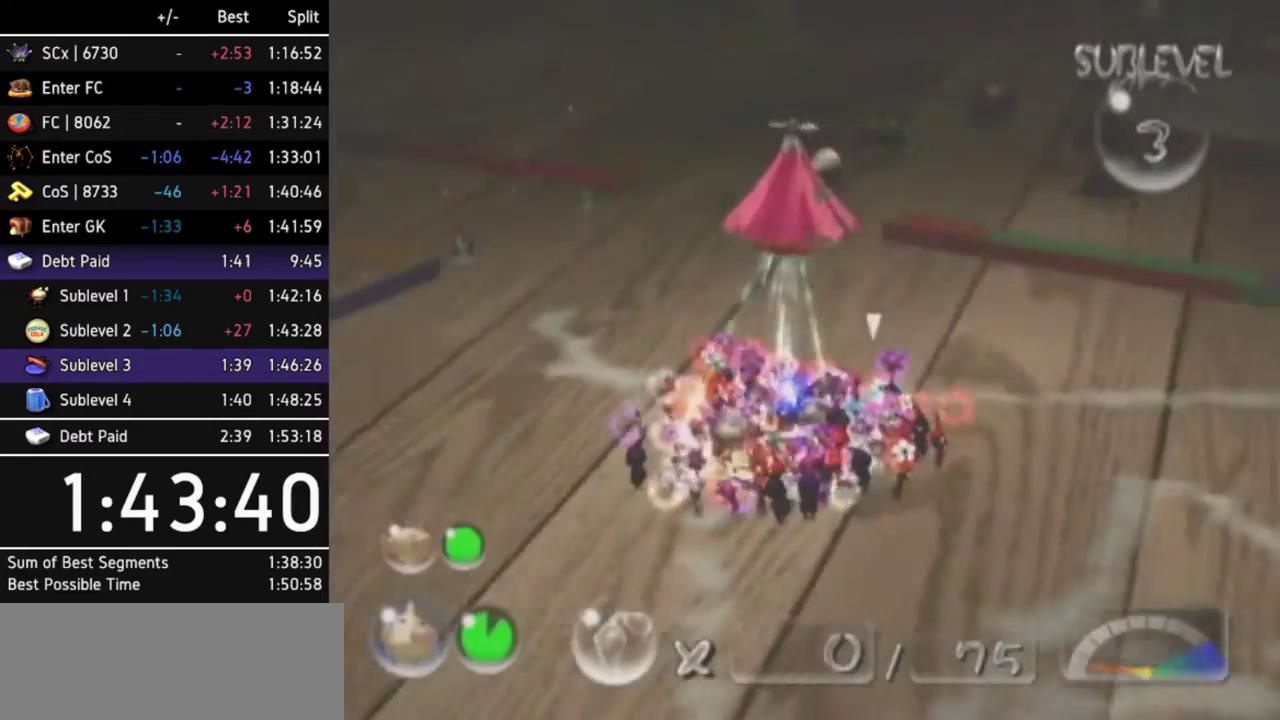
{"buttons": ["B"], "left_stick": "down-left", "right_stick": "center", "events": [[167, "left_stick", "up"], [367, "B", "down"], [400, "left_stick", "center"], [500, "left_stick", "down-left"]]}
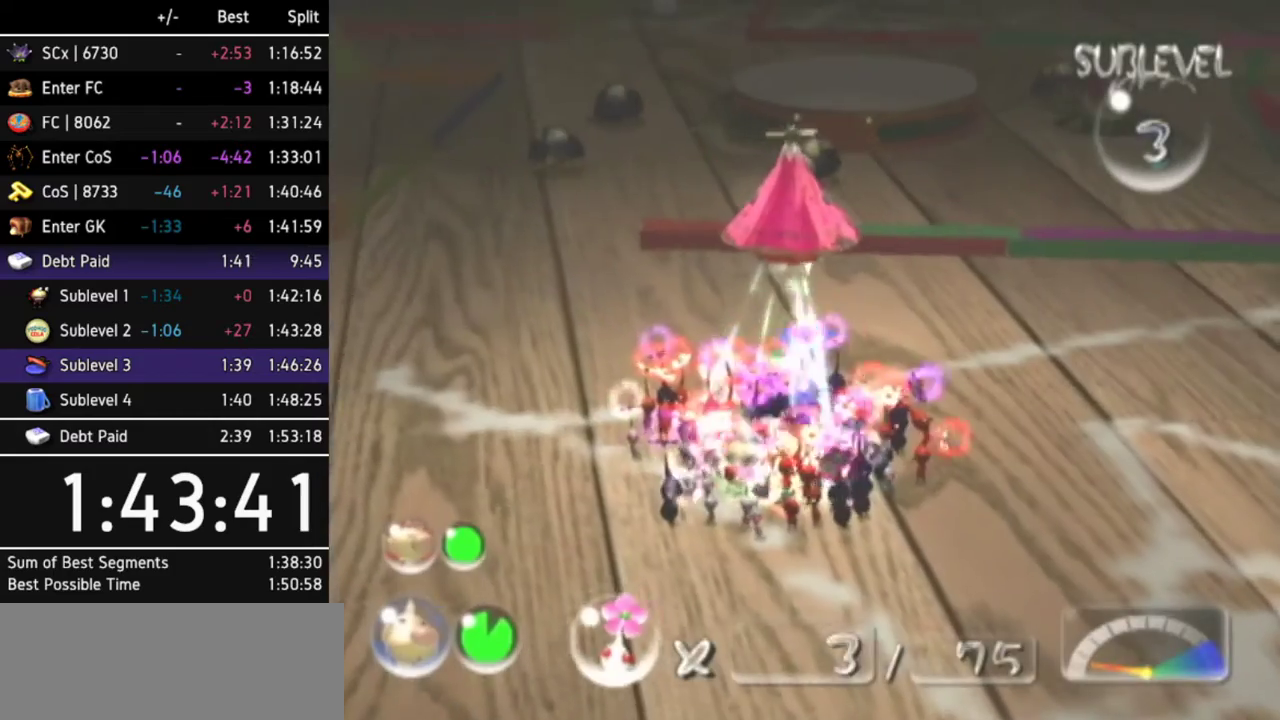
{"buttons": [], "left_stick": "up-right", "right_stick": "center", "events": [[100, "left_stick", "down"], [400, "B", "up"], [400, "left_stick", "up-right"]]}
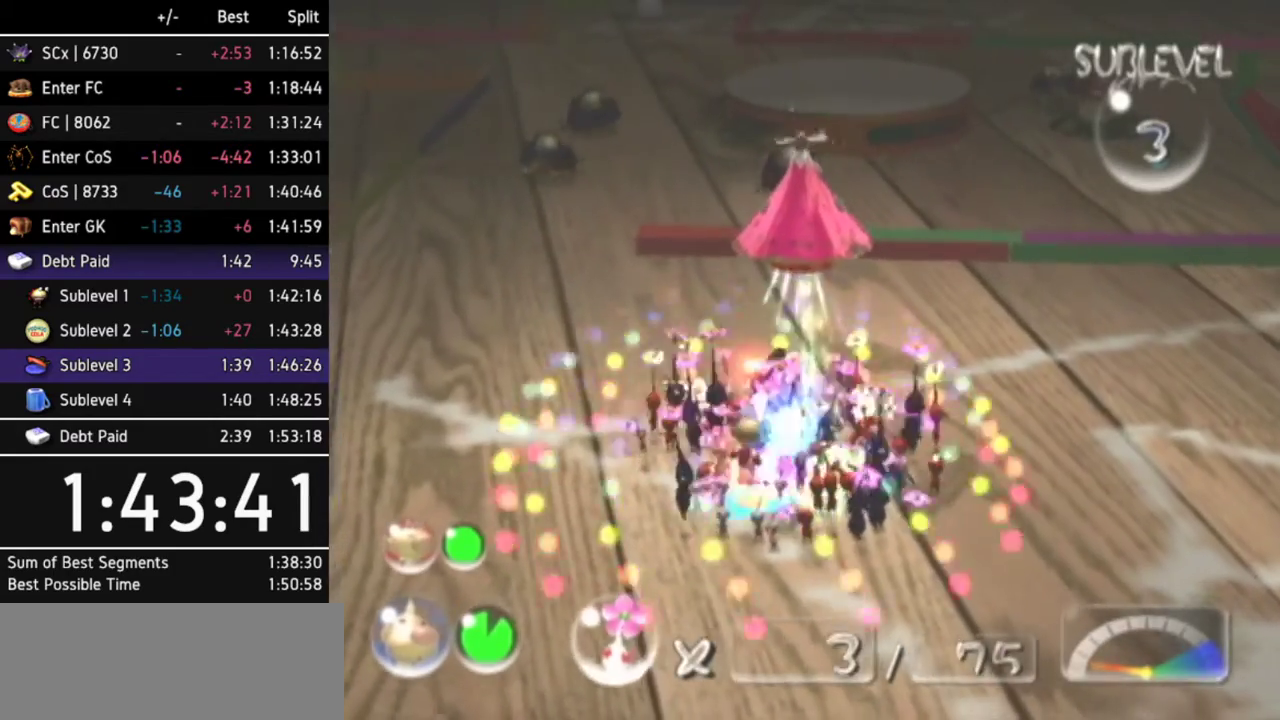
{"buttons": [], "left_stick": "up-right", "right_stick": "center", "events": [[33, "R1", "down"], [200, "R1", "up"]]}
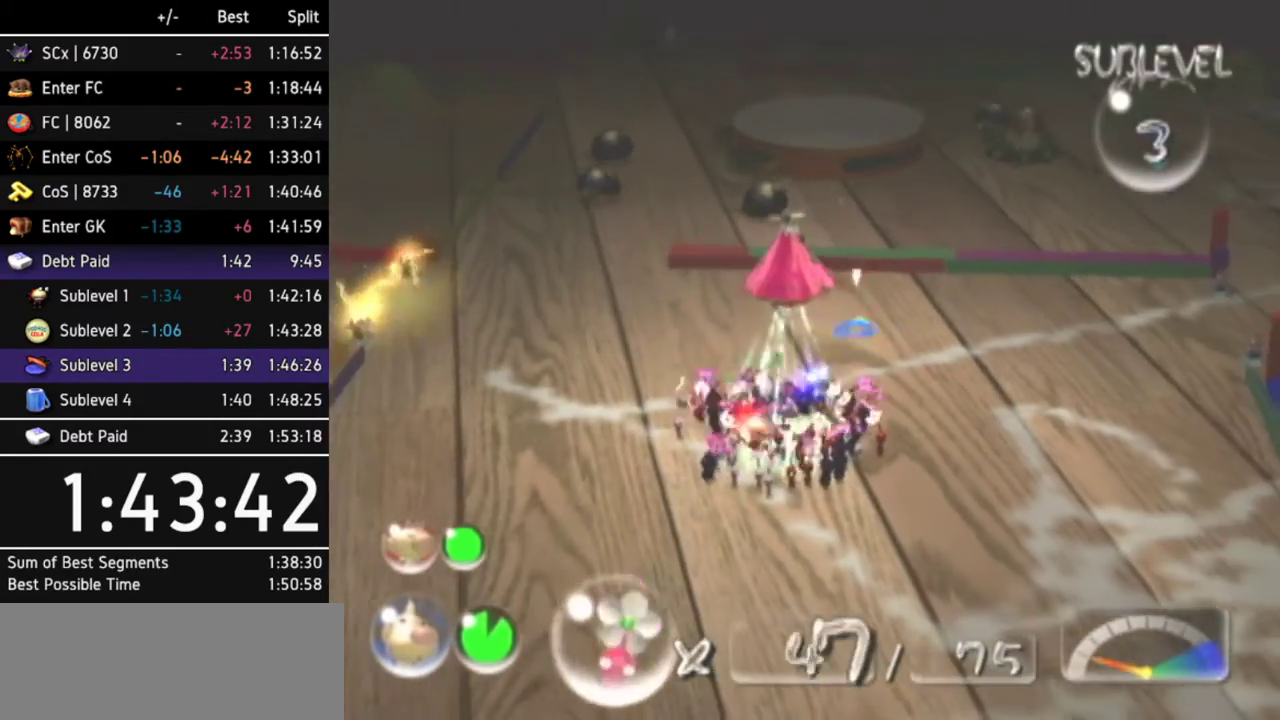
{"buttons": [], "left_stick": "center", "right_stick": "center", "events": [[67, "L1", "down"], [233, "L1", "up"], [267, "left_stick", "center"]]}
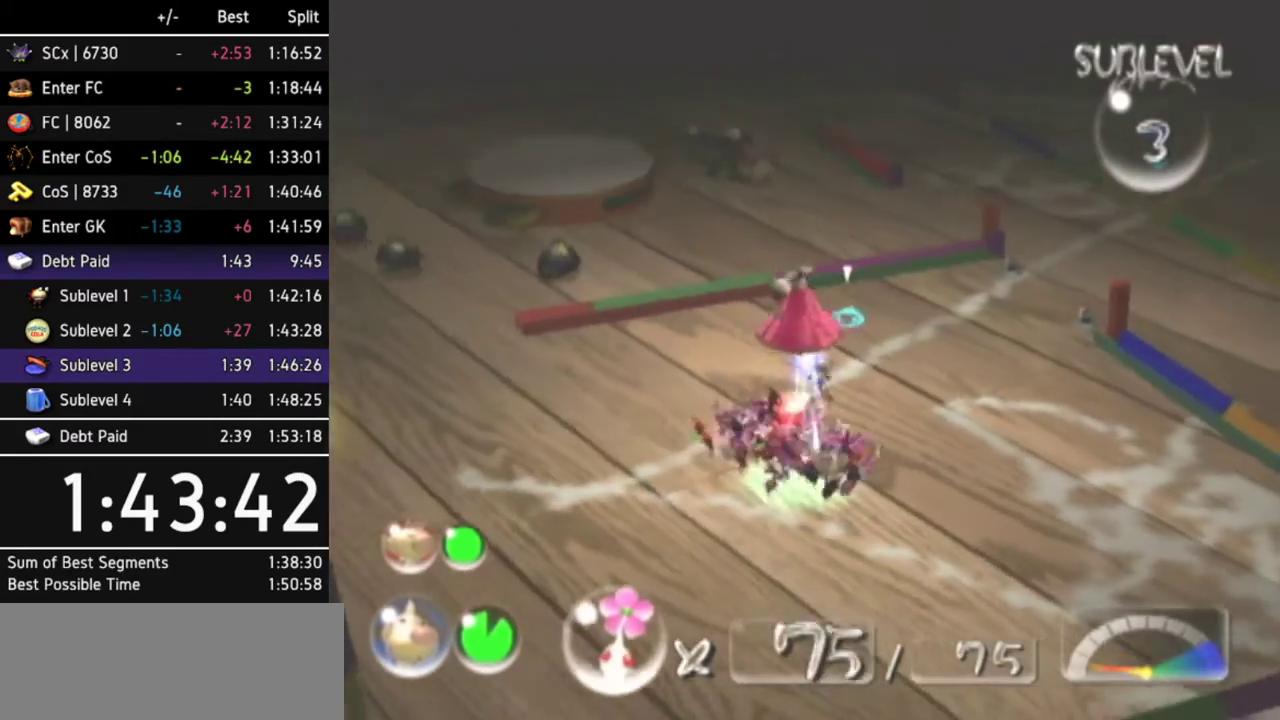
{"buttons": [], "left_stick": "left", "right_stick": "center", "events": [[33, "left_stick", "up"], [333, "left_stick", "left"], [367, "L1", "down"], [500, "L1", "up"]]}
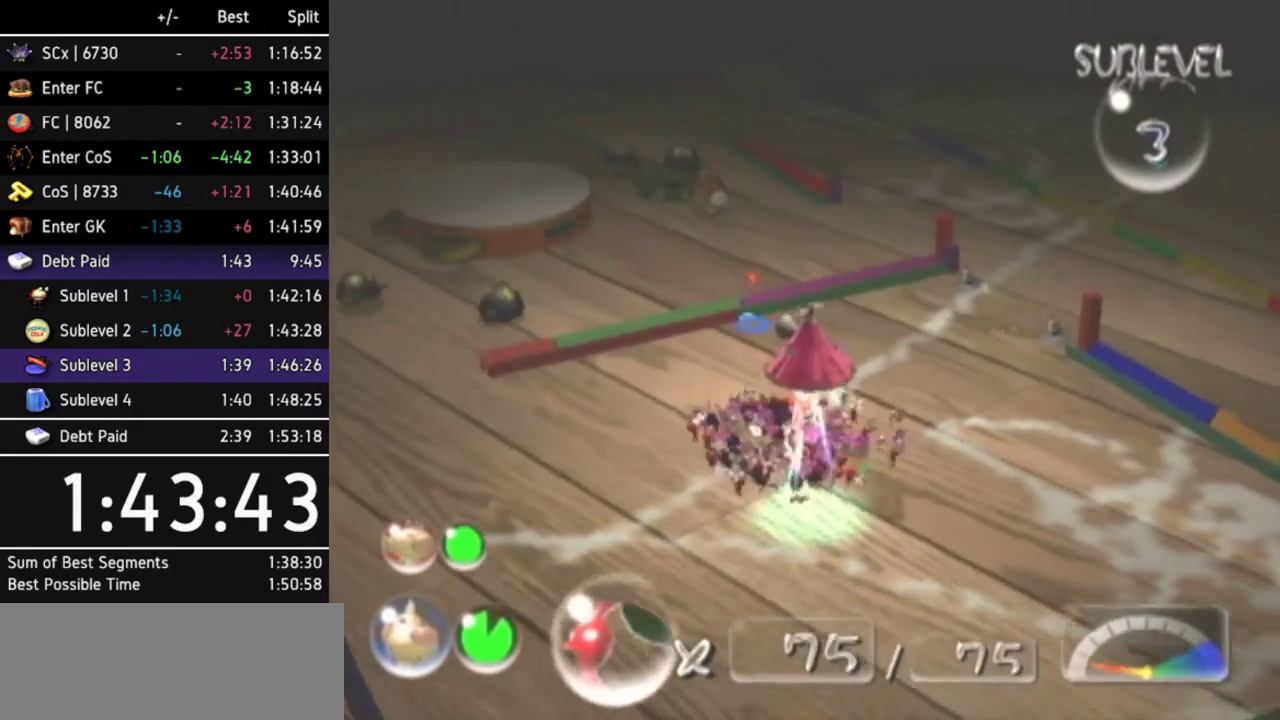
{"buttons": [], "left_stick": "center", "right_stick": "center", "events": [[33, "L1", "down"], [200, "L1", "up"], [267, "left_stick", "center"]]}
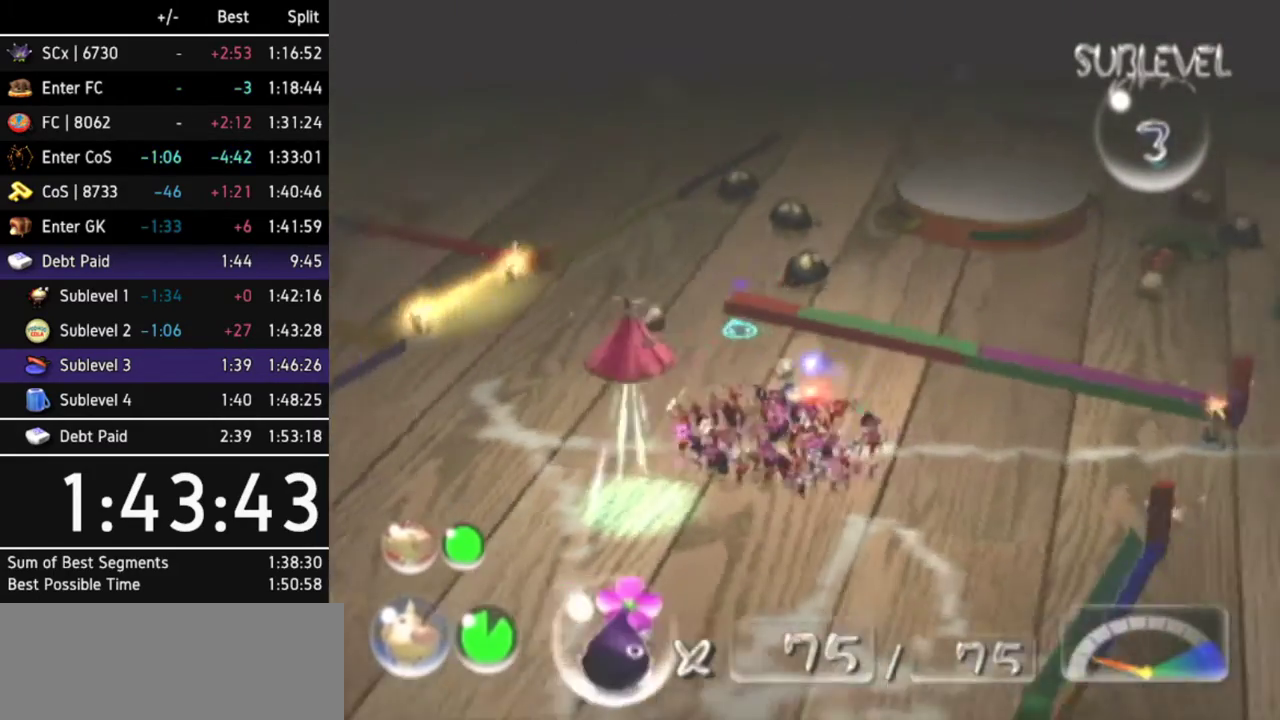
{"buttons": ["L1"], "left_stick": "left", "right_stick": "center", "events": [[67, "left_stick", "left"], [400, "L1", "down"]]}
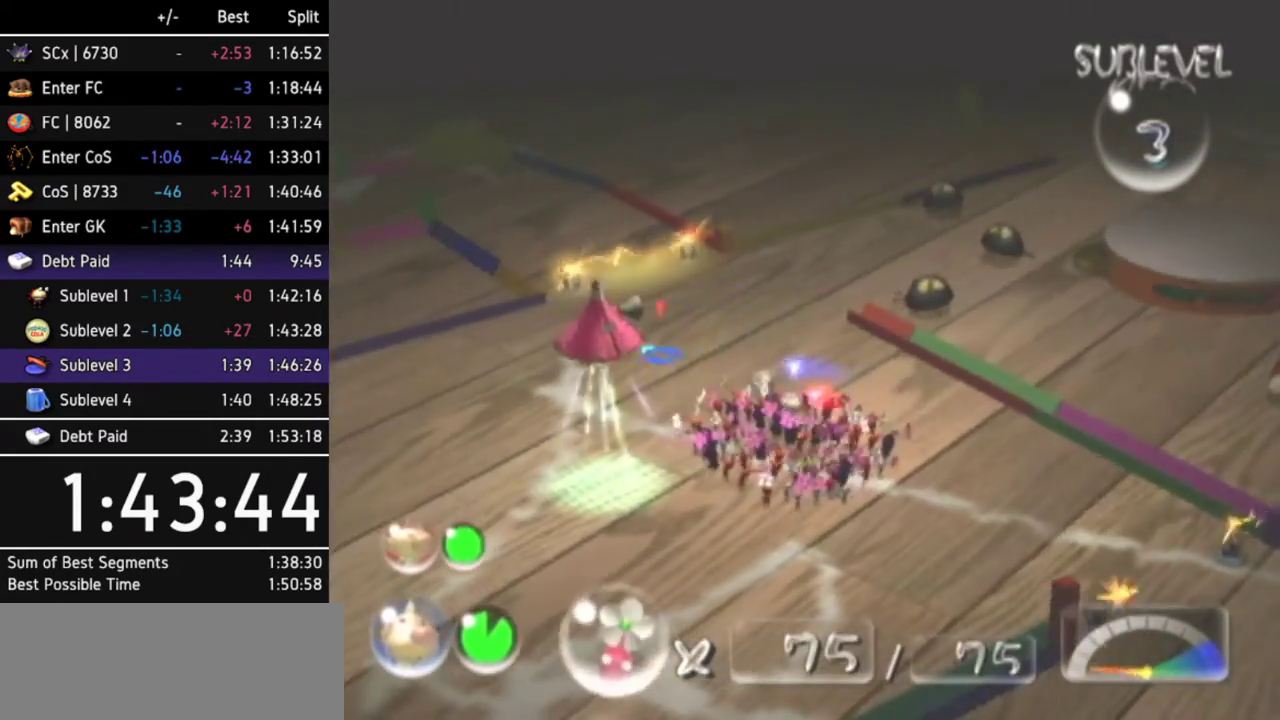
{"buttons": [], "left_stick": "up", "right_stick": "center", "events": [[67, "L1", "up"], [100, "L1", "down"], [233, "L1", "up"], [367, "left_stick", "up-left"], [500, "left_stick", "up"]]}
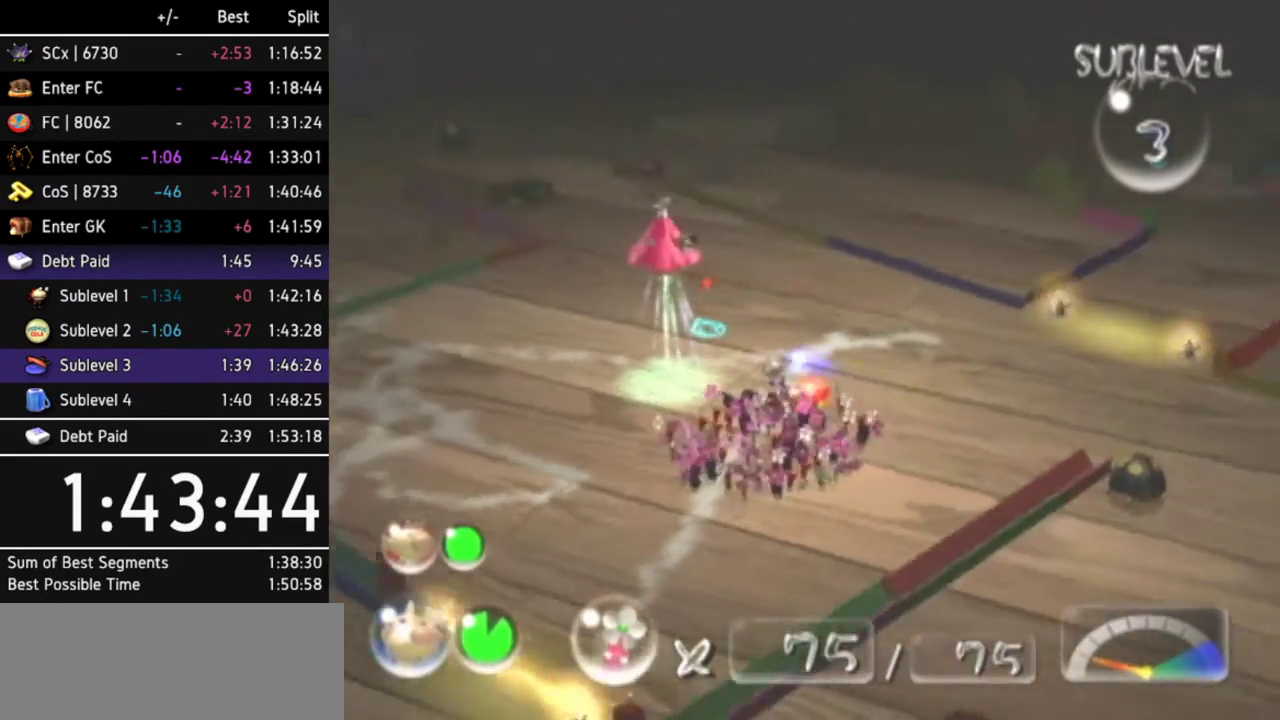
{"buttons": [], "left_stick": "up", "right_stick": "center", "events": []}
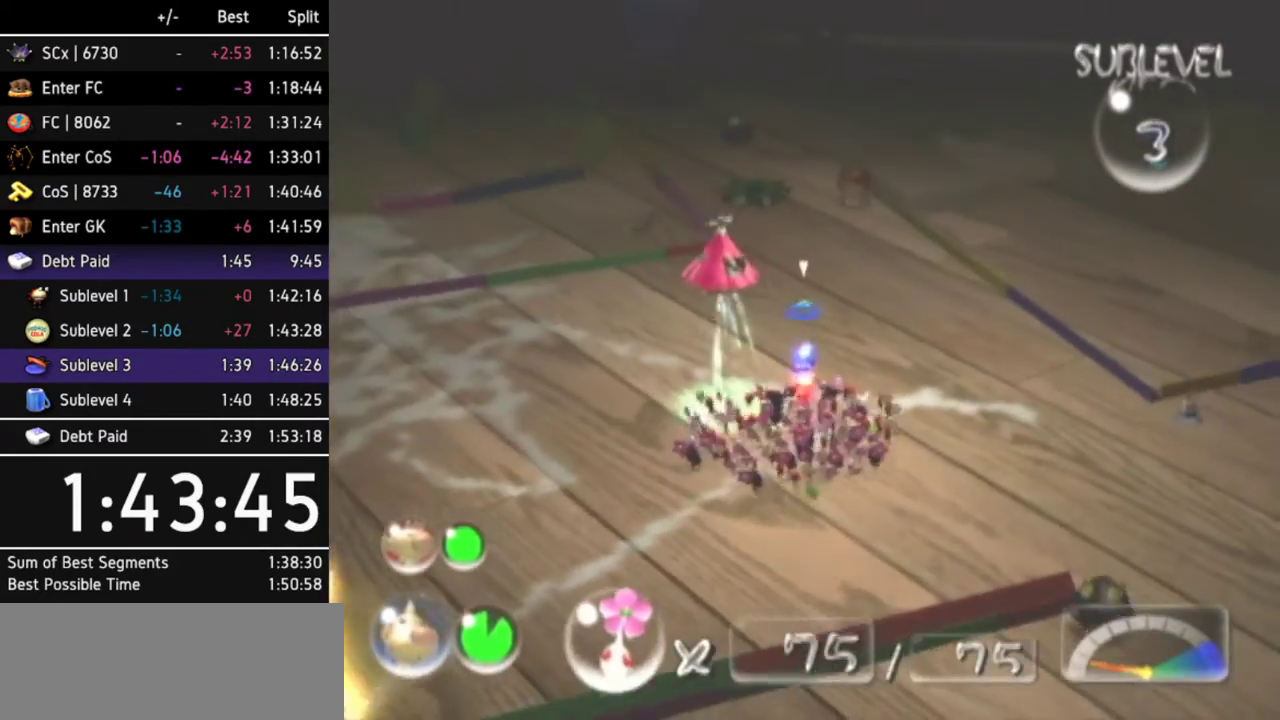
{"buttons": ["R1"], "left_stick": "up", "right_stick": "center", "events": [[33, "R1", "down"]]}
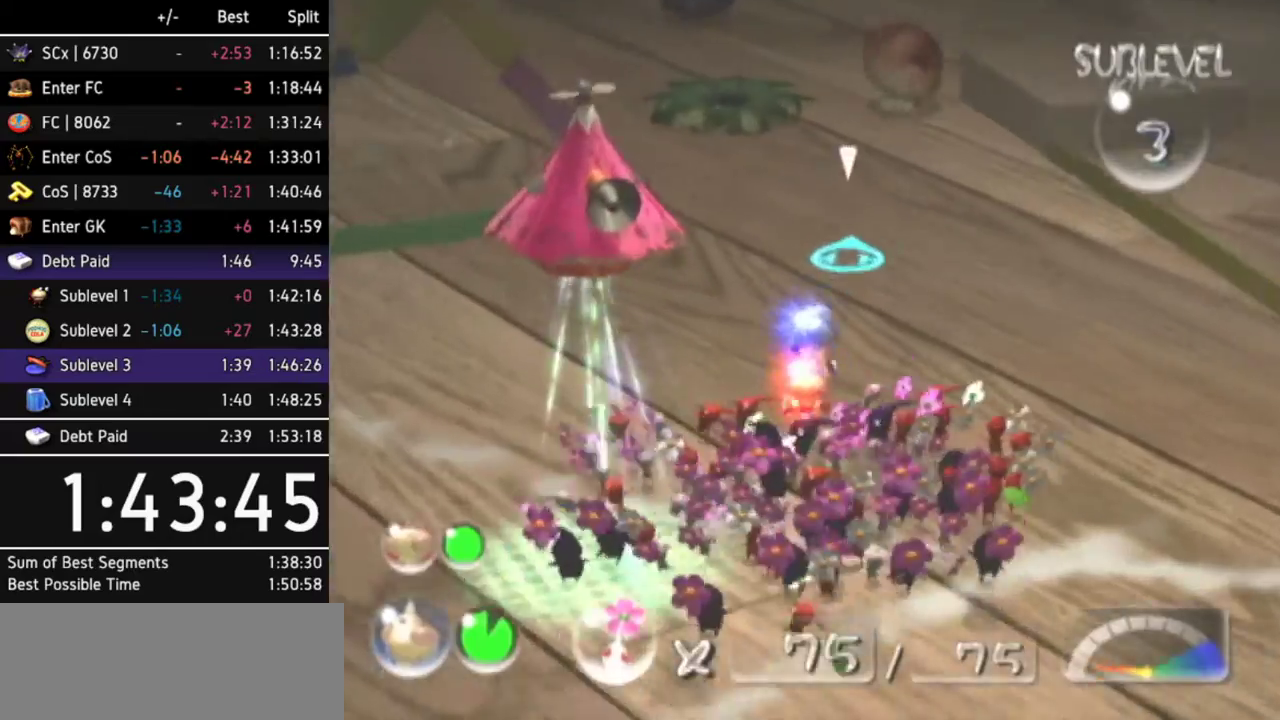
{"buttons": ["R1"], "left_stick": "center", "right_stick": "center", "events": [[167, "left_stick", "up-right"], [267, "L1", "down"], [433, "L1", "up"], [500, "left_stick", "center"]]}
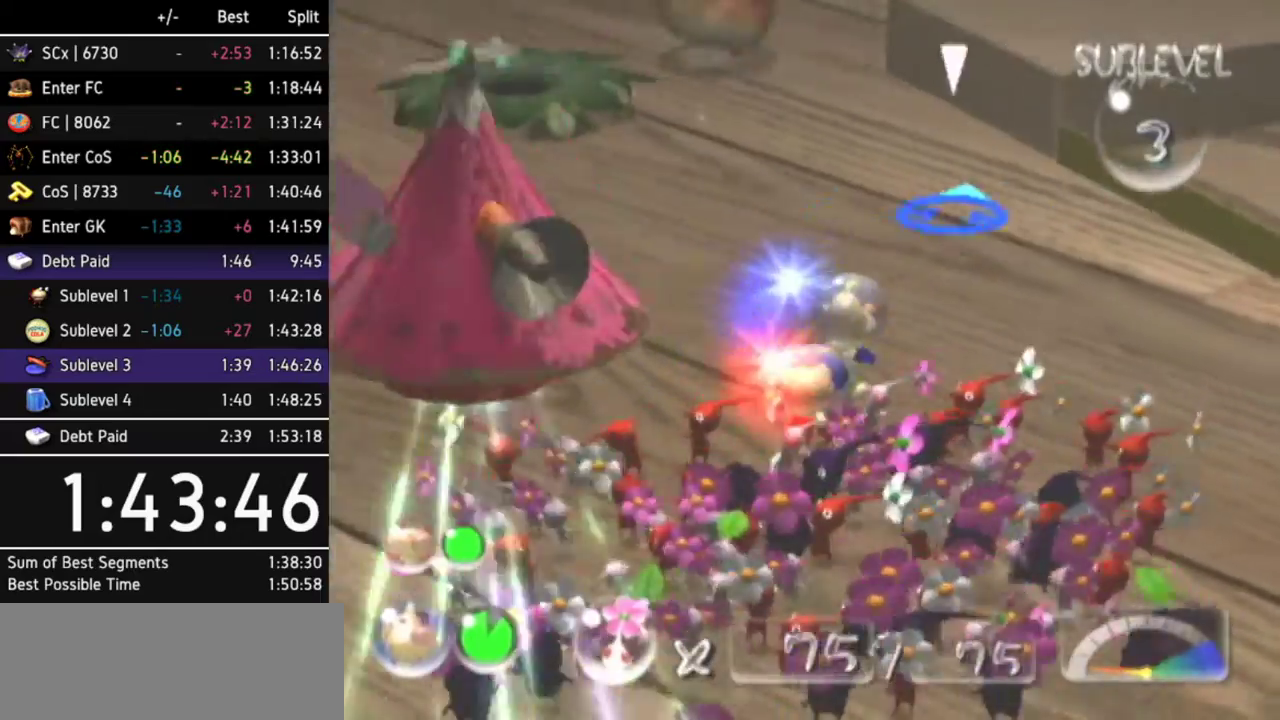
{"buttons": ["R1"], "left_stick": "up-right", "right_stick": "center", "events": [[467, "left_stick", "up-right"]]}
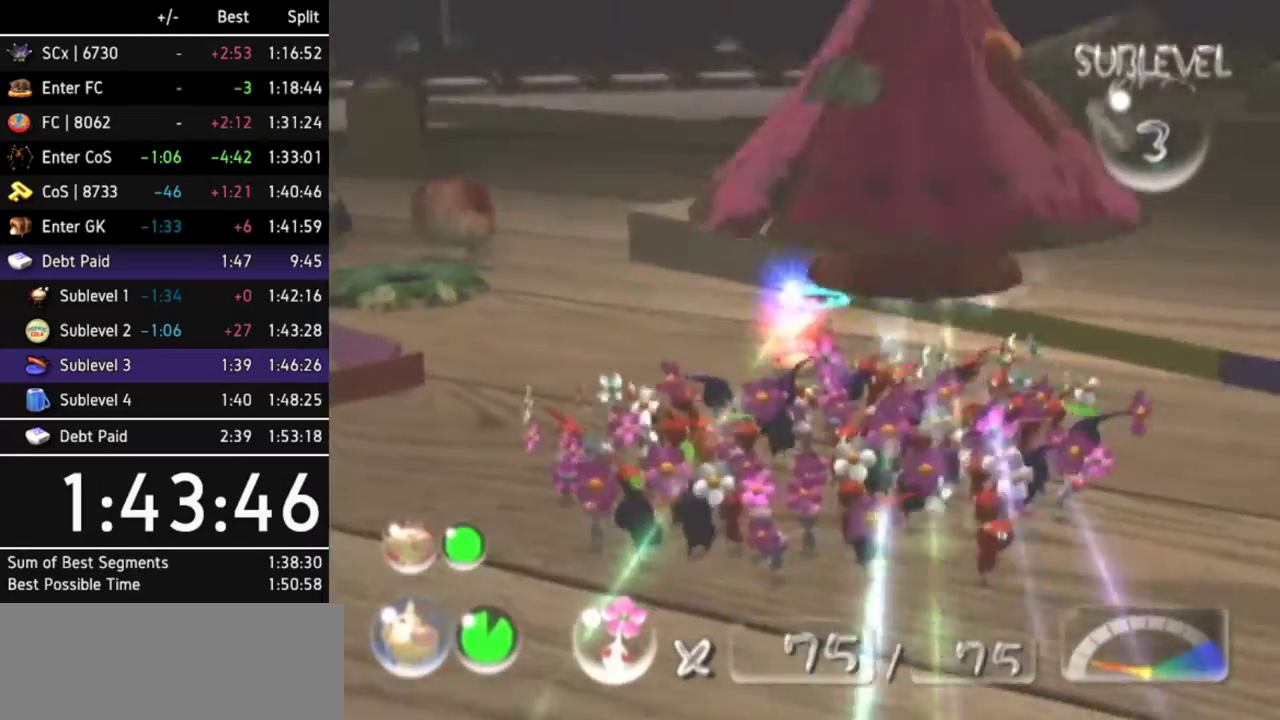
{"buttons": ["R1"], "left_stick": "up-left", "right_stick": "center", "events": [[167, "left_stick", "up-left"]]}
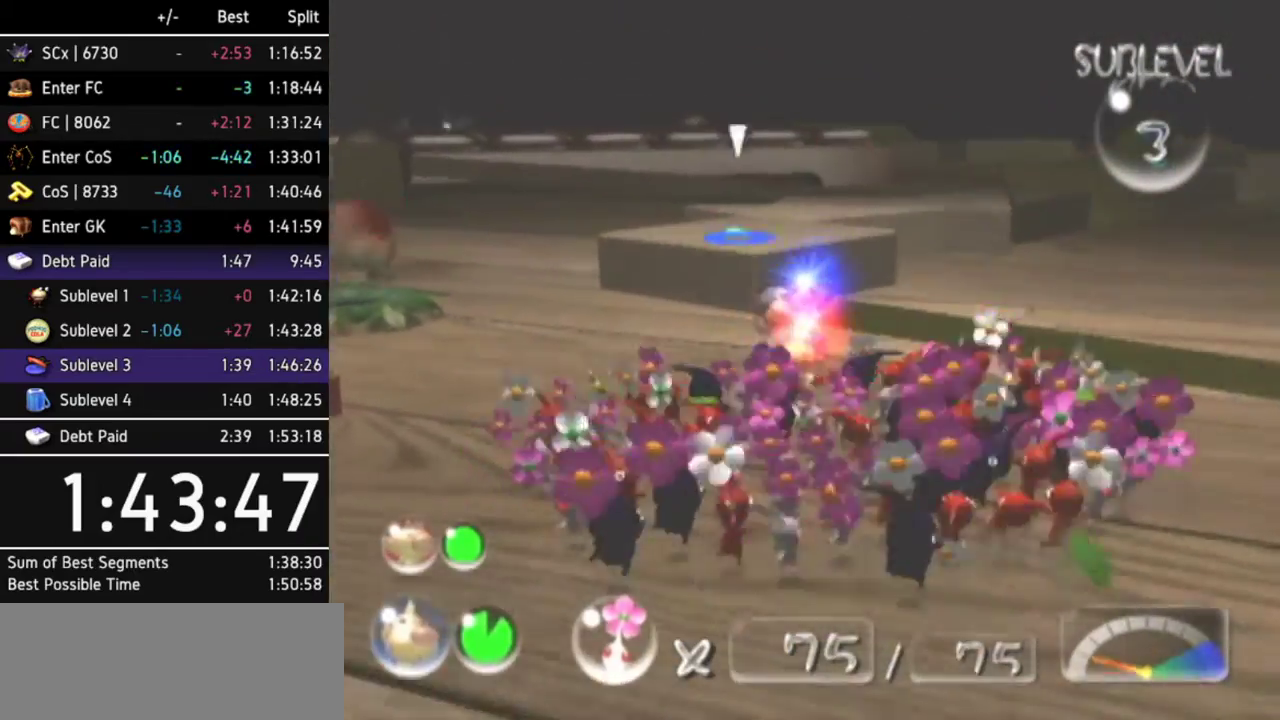
{"buttons": ["R1"], "left_stick": "right", "right_stick": "center", "events": [[400, "left_stick", "right"]]}
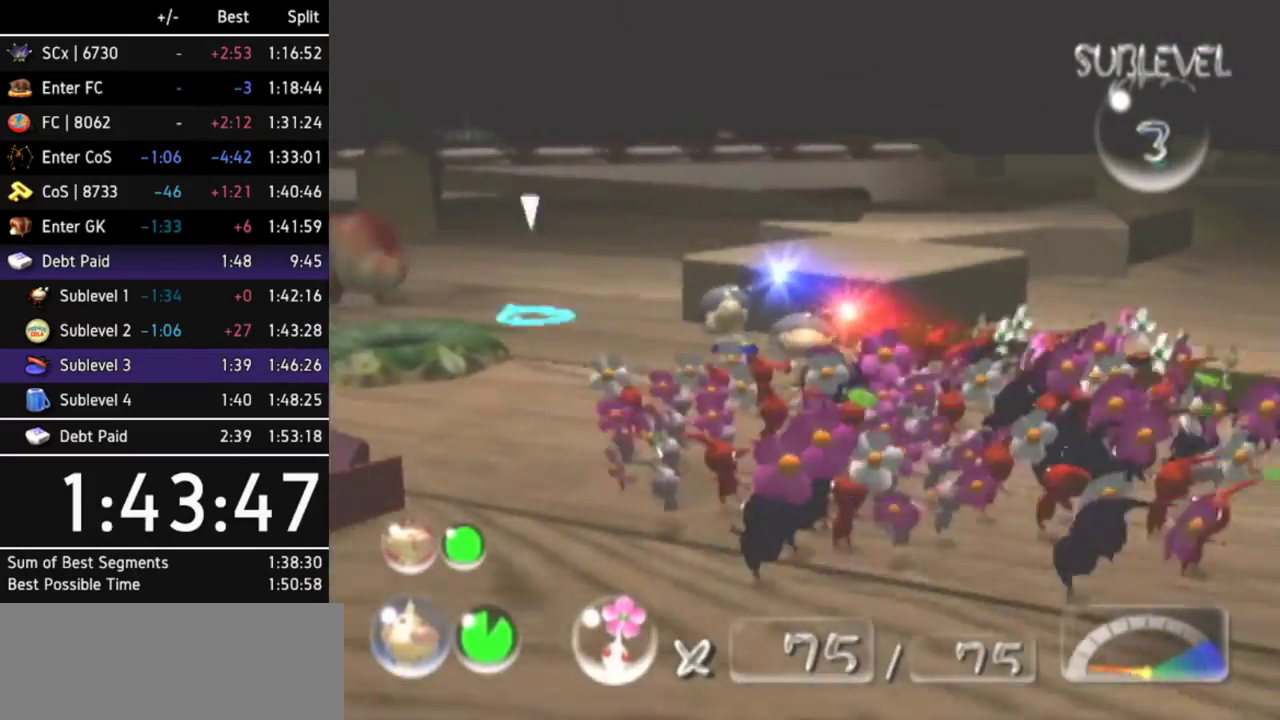
{"buttons": ["R1"], "left_stick": "center", "right_stick": "center", "events": [[133, "L1", "down"], [267, "left_stick", "center"], [300, "L1", "up"]]}
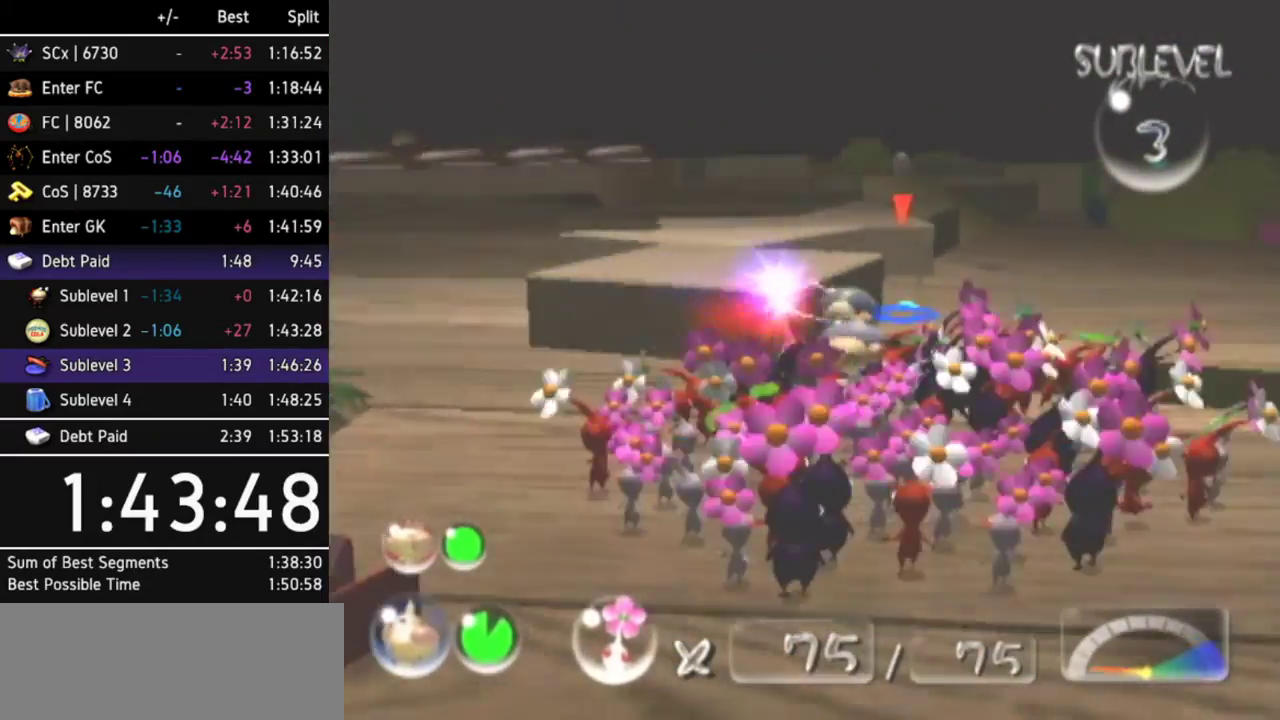
{"buttons": ["L1", "R1"], "left_stick": "left", "right_stick": "center", "events": [[267, "left_stick", "left"], [400, "L1", "down"]]}
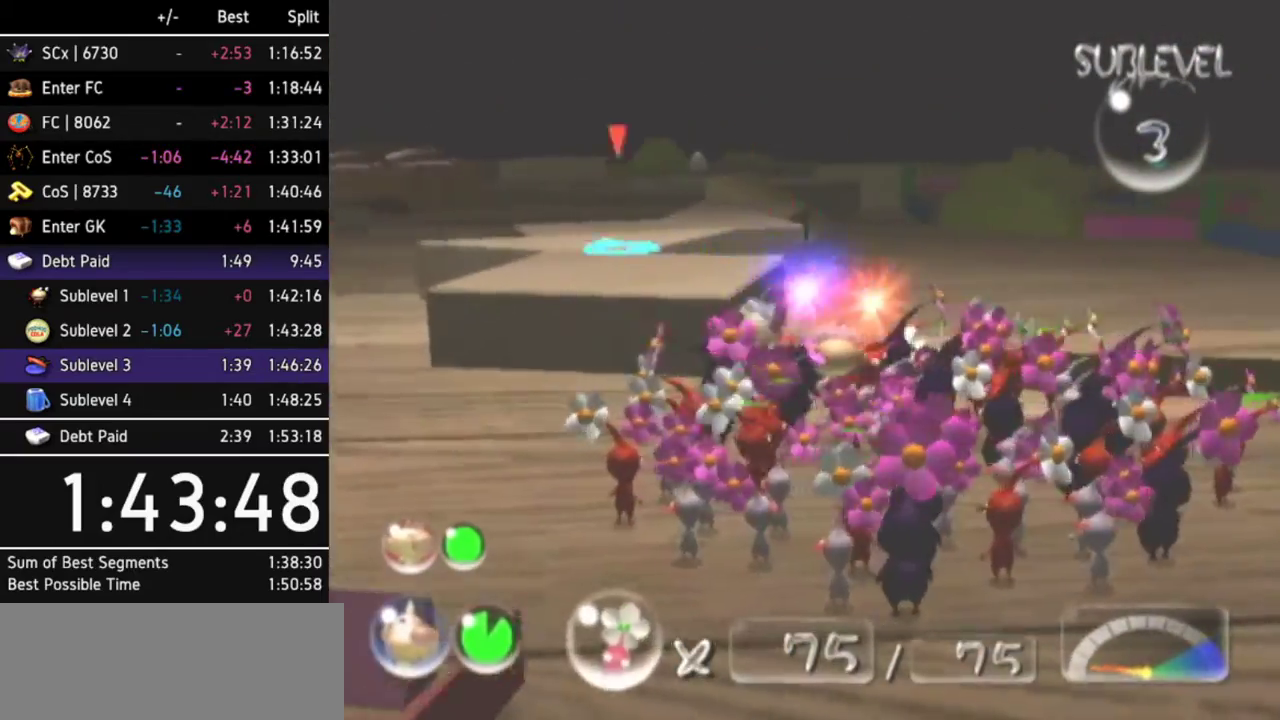
{"buttons": ["R1"], "left_stick": "center", "right_stick": "center", "events": [[33, "L1", "up"], [67, "L1", "down"], [167, "left_stick", "up-left"], [233, "L1", "up"], [300, "left_stick", "center"]]}
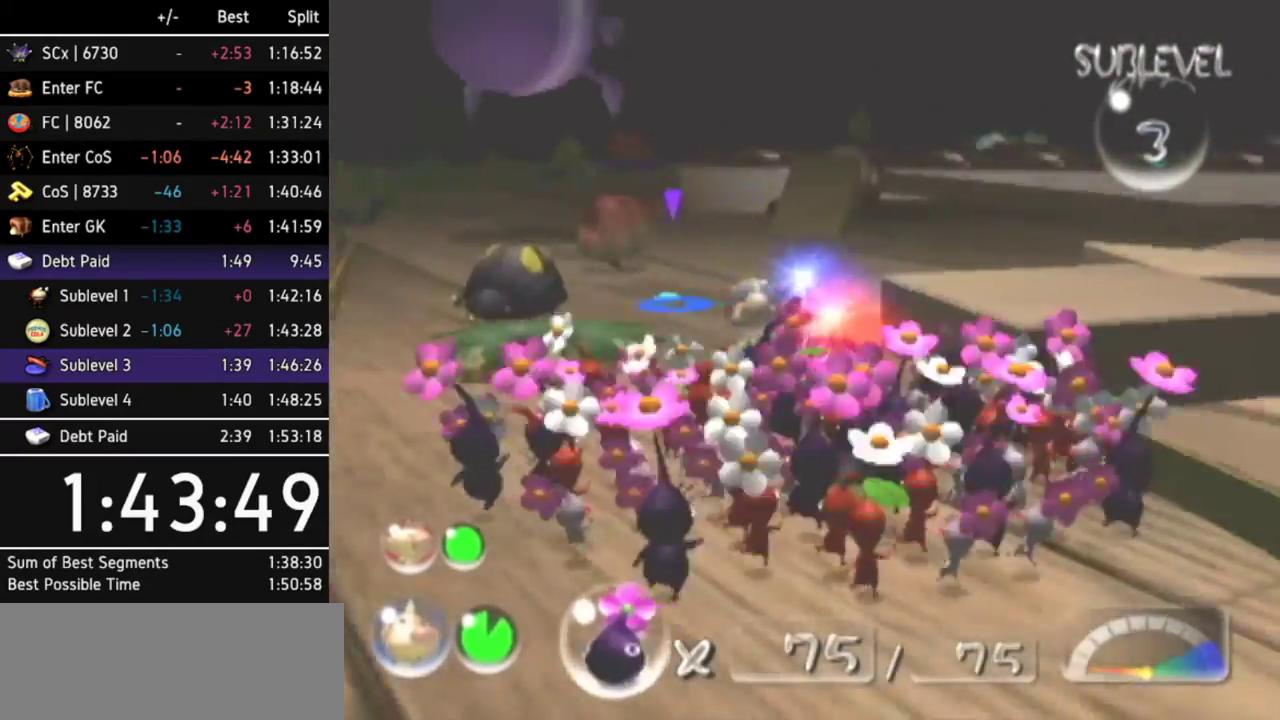
{"buttons": ["R1"], "left_stick": "center", "right_stick": "center", "events": [[367, "R1", "up"], [400, "R1", "down"]]}
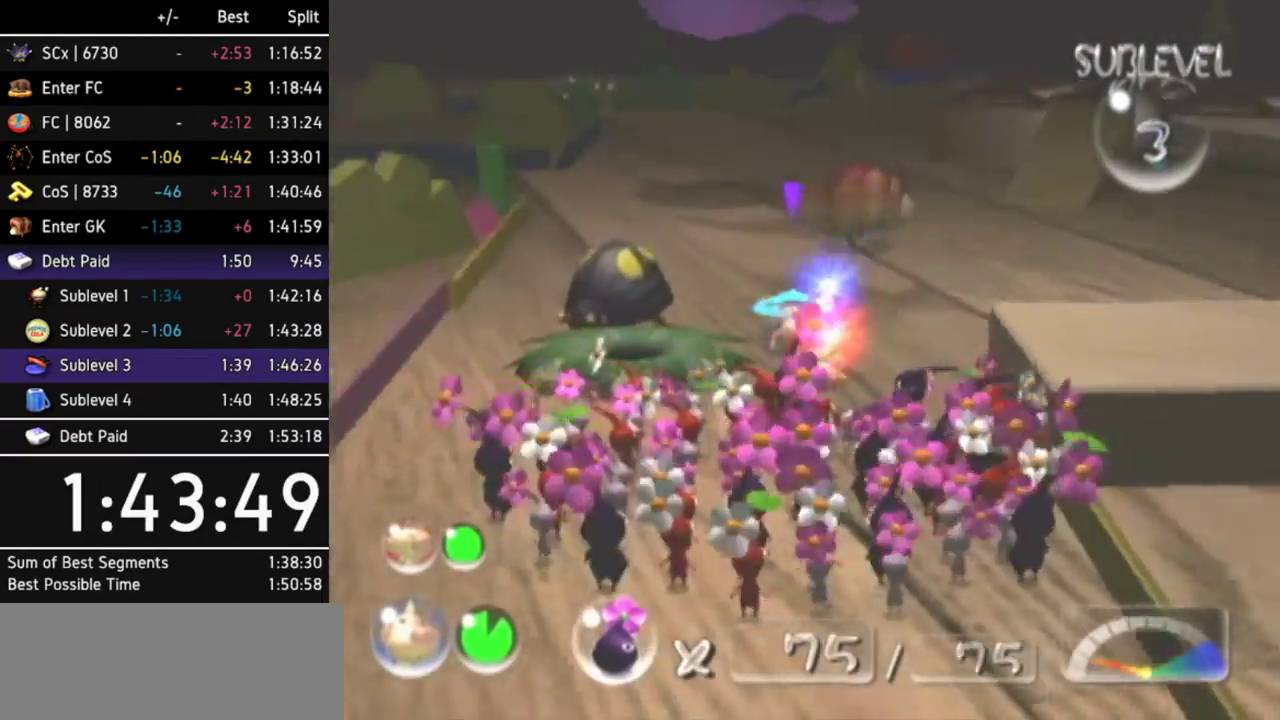
{"buttons": [], "left_stick": "center", "right_stick": "center", "events": [[133, "R1", "up"], [300, "Z", "down"], [367, "Z", "up"]]}
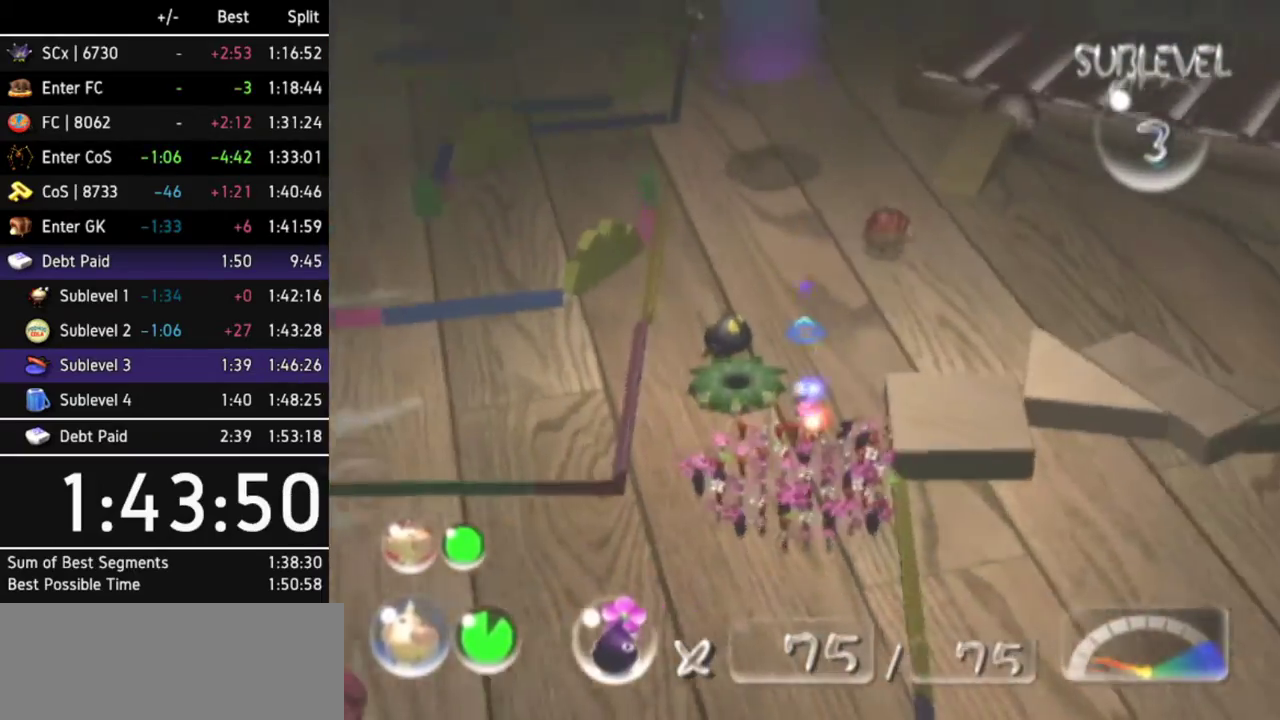
{"buttons": ["A"], "left_stick": "center", "right_stick": "center", "events": [[167, "A", "down"], [233, "left_stick", "down-left"], [367, "left_stick", "center"]]}
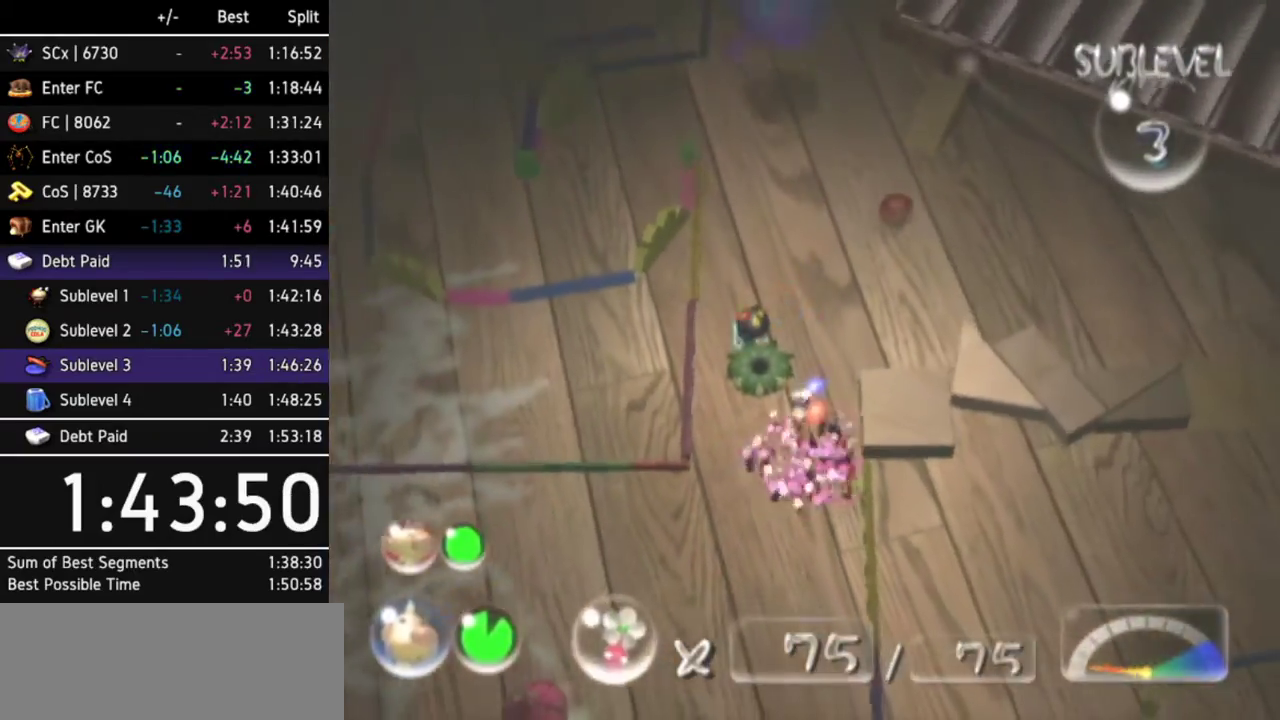
{"buttons": [], "left_stick": "center", "right_stick": "center", "events": [[33, "DPAD_LEFT", "down"], [167, "DPAD_LEFT", "up"], [433, "A", "up"]]}
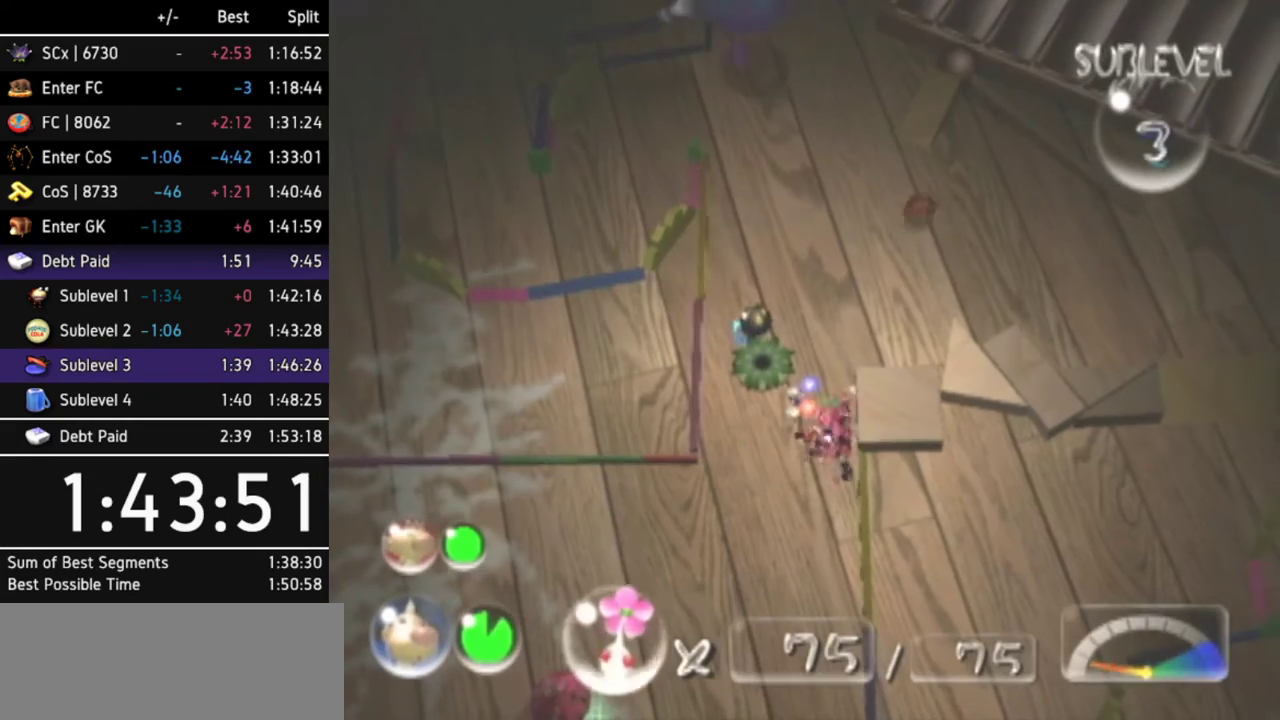
{"buttons": ["A"], "left_stick": "center", "right_stick": "center", "events": [[167, "A", "down"], [300, "DPAD_LEFT", "down"], [467, "DPAD_LEFT", "up"]]}
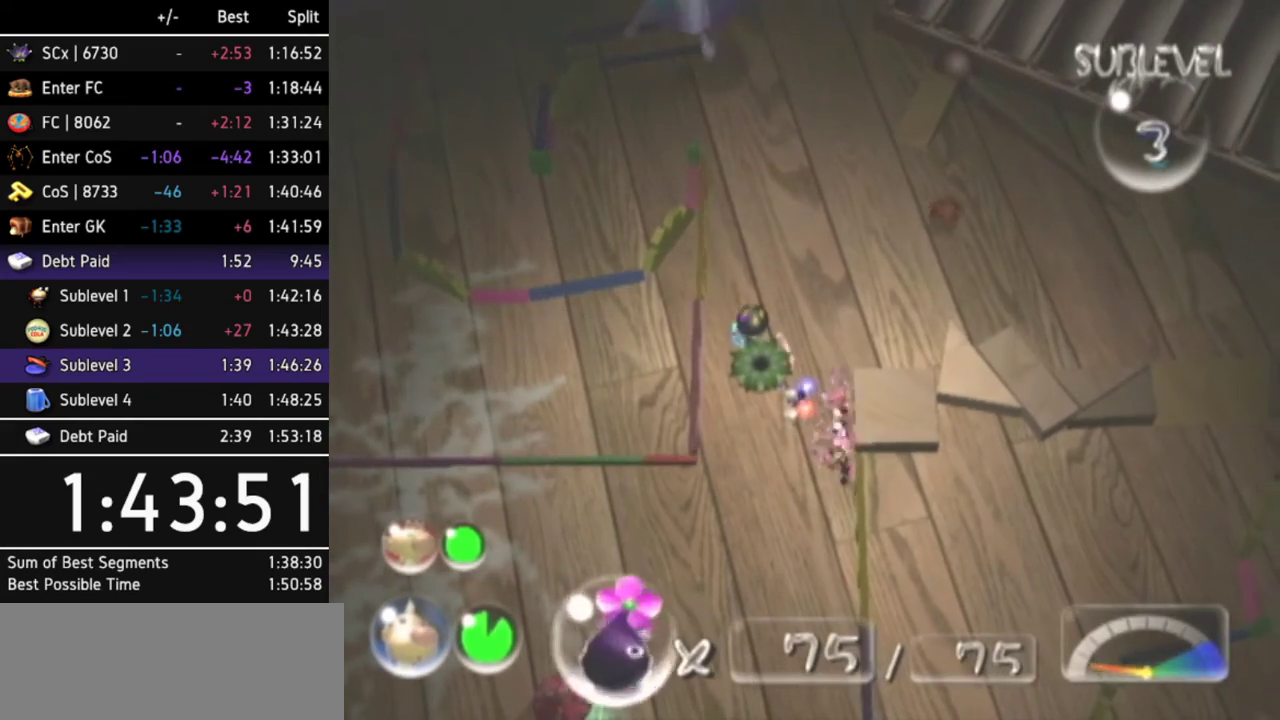
{"buttons": [], "left_stick": "up-right", "right_stick": "center", "events": [[67, "A", "up"], [367, "left_stick", "up"], [500, "left_stick", "up-right"]]}
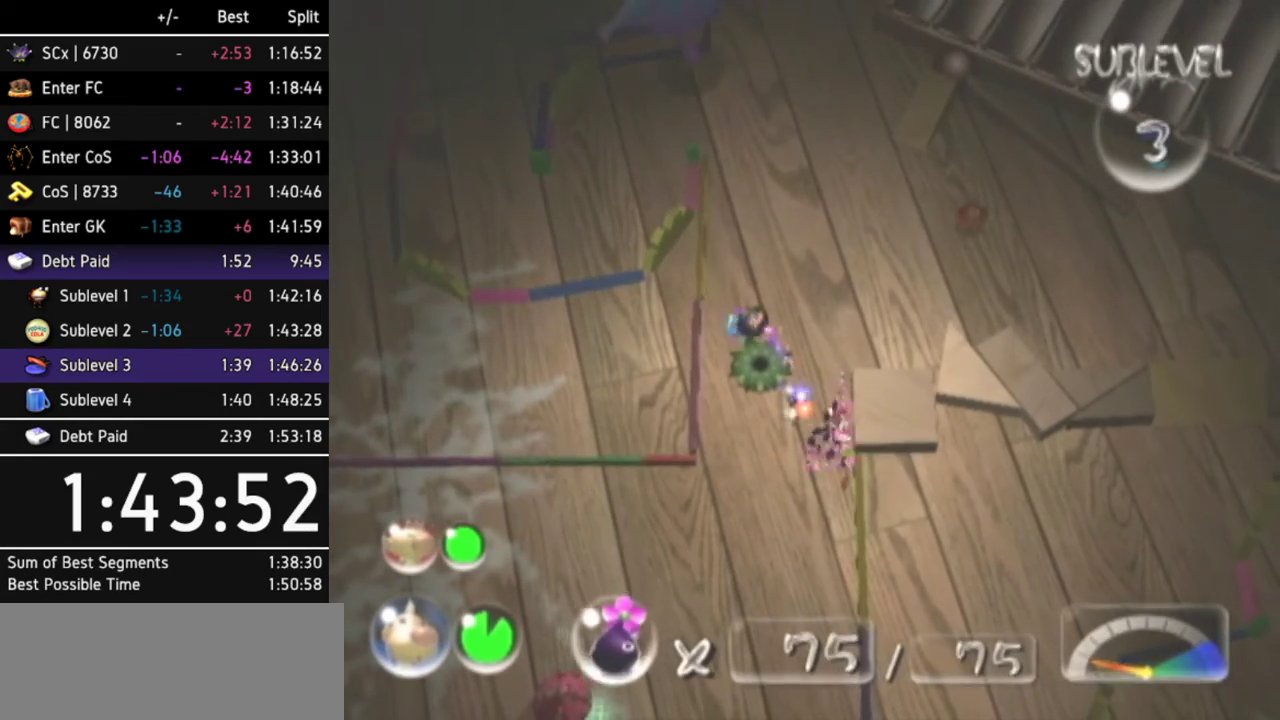
{"buttons": [], "left_stick": "left", "right_stick": "center", "events": [[300, "left_stick", "up"], [500, "left_stick", "left"]]}
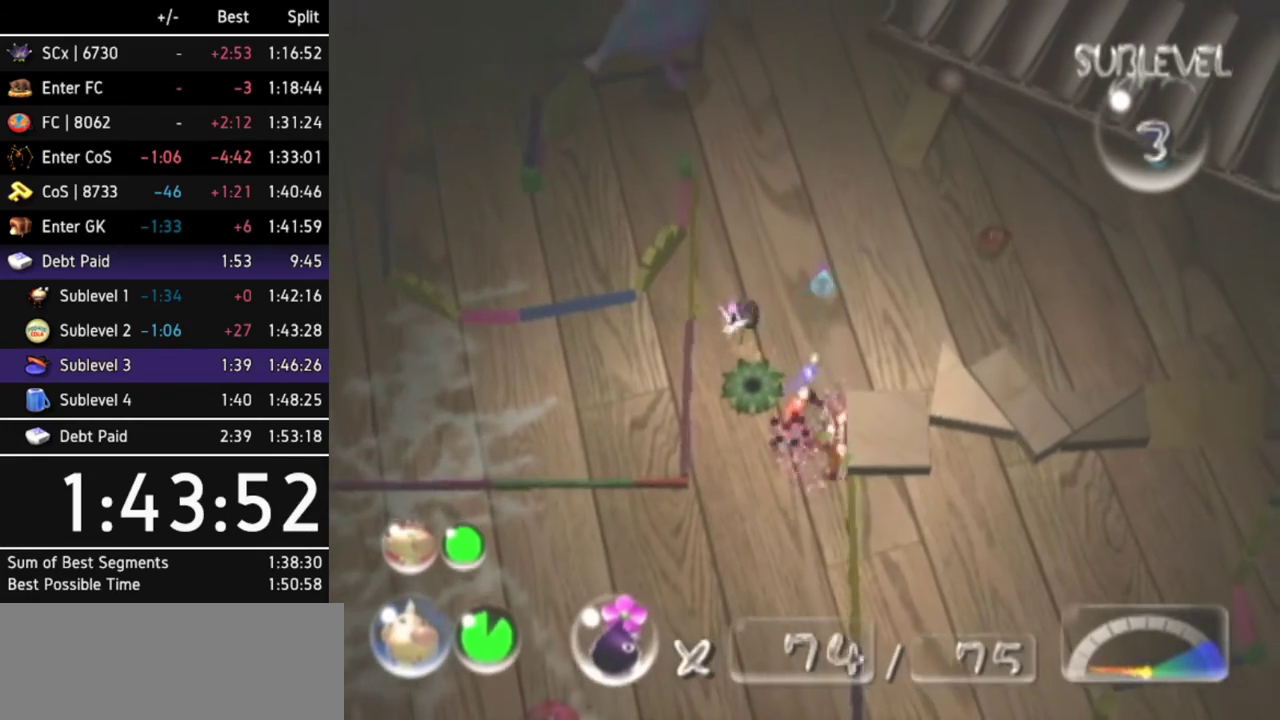
{"buttons": ["B"], "left_stick": "up-left", "right_stick": "center", "events": [[33, "B", "down"], [33, "left_stick", "down-left"], [333, "left_stick", "up-right"], [500, "left_stick", "up-left"]]}
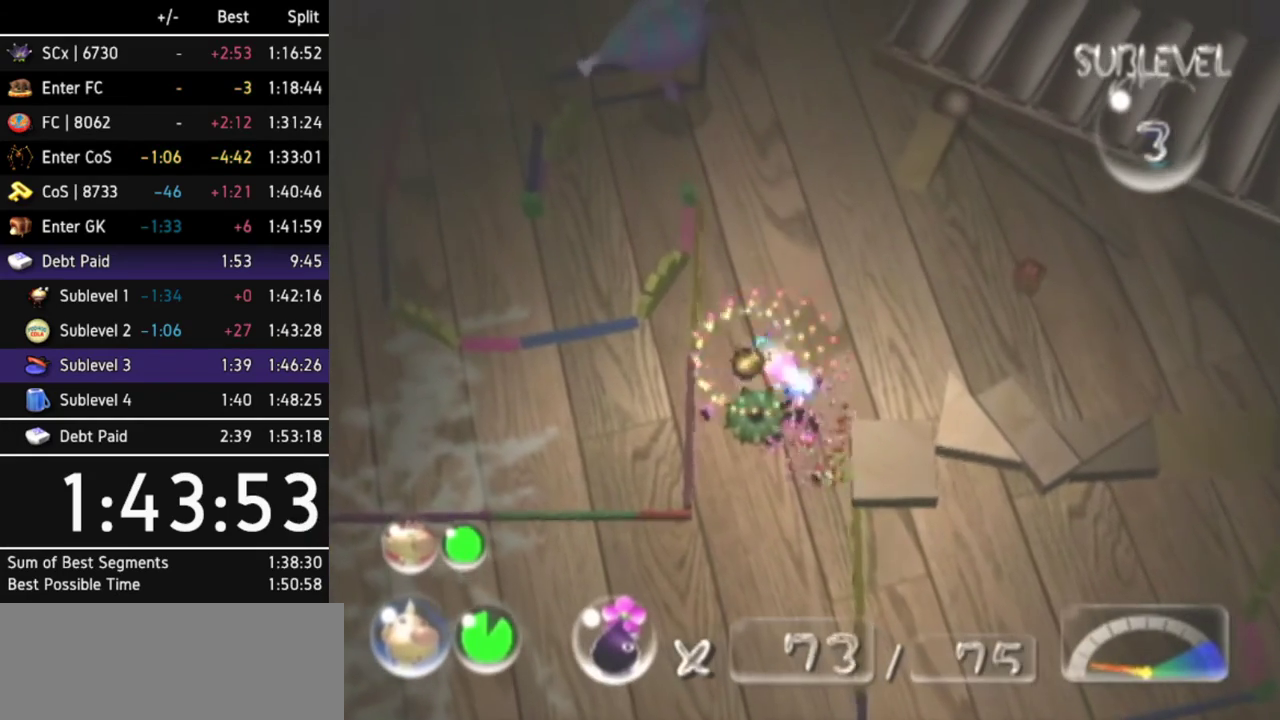
{"buttons": [], "left_stick": "up", "right_stick": "center", "events": [[67, "left_stick", "up"], [400, "B", "up"]]}